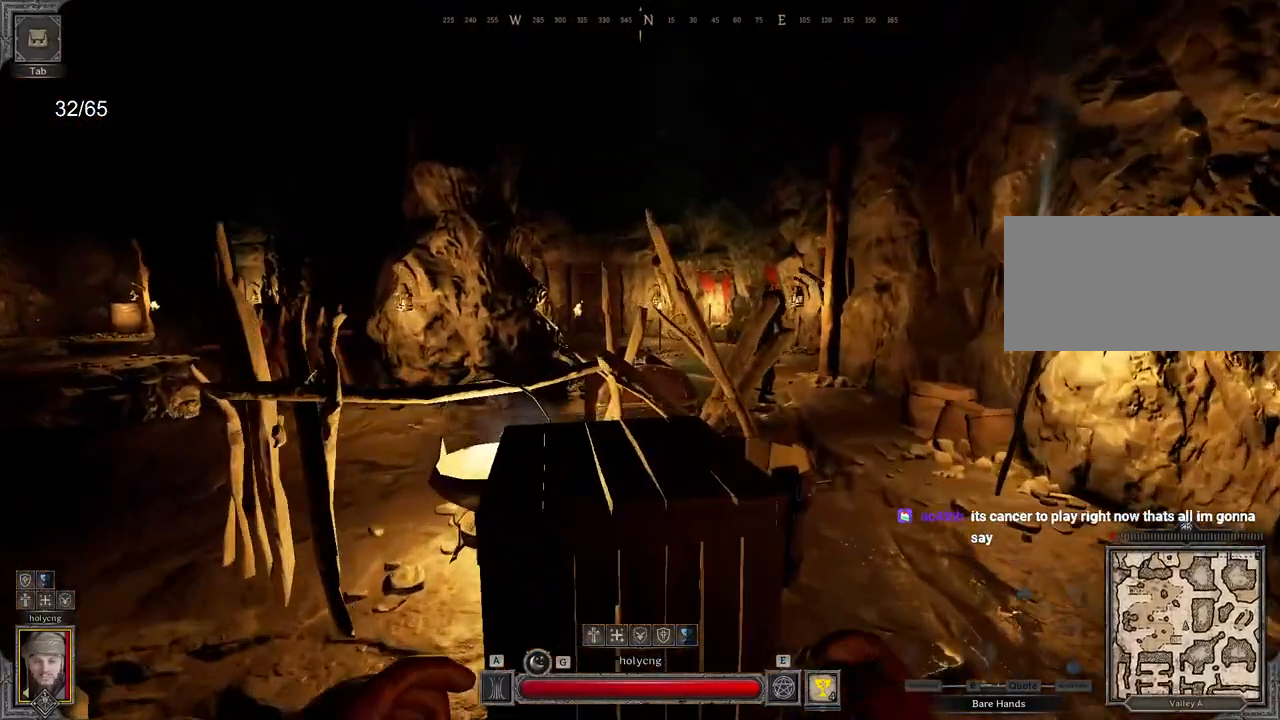
Gameplay with keyboard and mouse; each line is a JSON object with the keys and mouse buttons held at the frame after it. "events" lists presses ("down") and releases ("up") of "a", "ctrl", "d", "e", "q", "s", "shift", "space", "z", "mouse_left", "mouse_wheel", "mouse_right", "mouse_mb4" and "mouse_mb5" between this image and that frame as [ms after this image, input, new state], when the widget could be followed in between. "mouse_left", "mouse_wheel", "mouse_right", "mouse_mb4", "mouse_mb5" = the "left", "wheel", "right", "mb4", "mb5" buttons of the "mouse" list. No other keys are recorded. "wheel" means that the mouse wheel is clicked or scrolled. Mouse movement is not recorded.
{"keys": ["z"], "mouse": [], "events": [[50, "z", "up"], [67, "ctrl", "down"], [83, "z", "down"], [283, "space", "up"], [300, "ctrl", "up"]]}
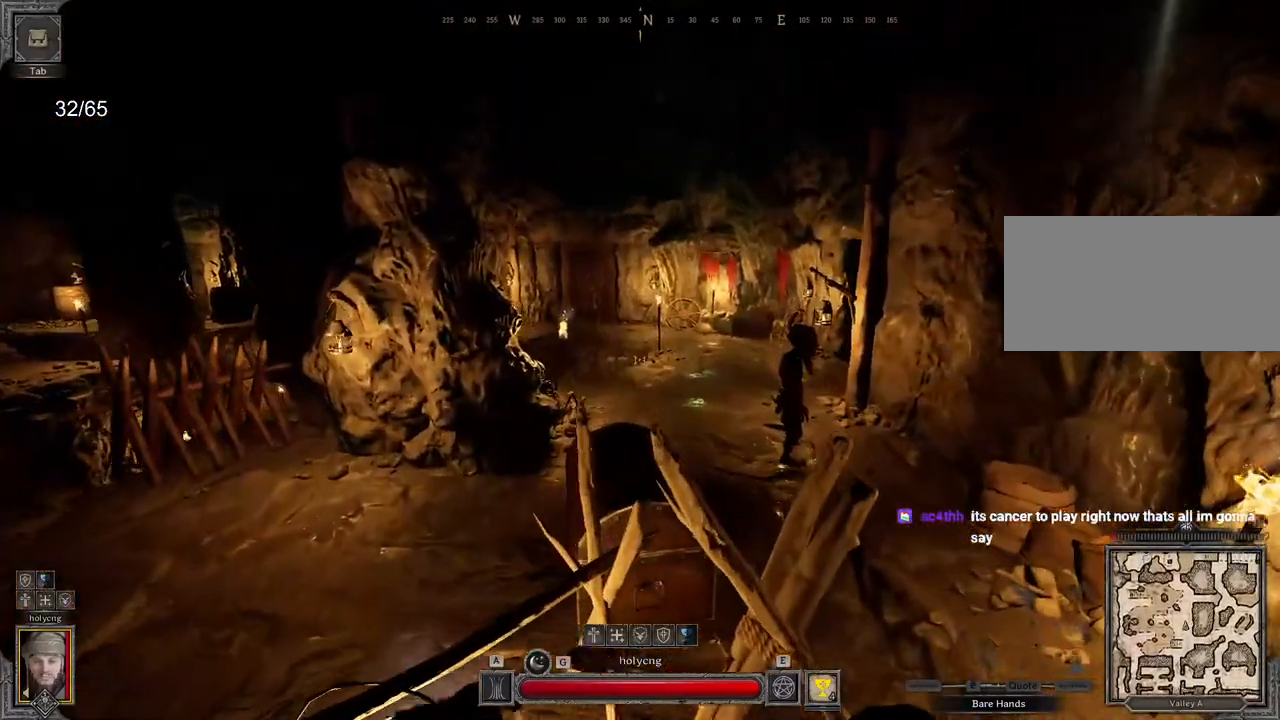
{"keys": ["z"], "mouse": [], "events": [[17, "d", "down"], [117, "space", "down"], [283, "d", "up"], [283, "space", "up"]]}
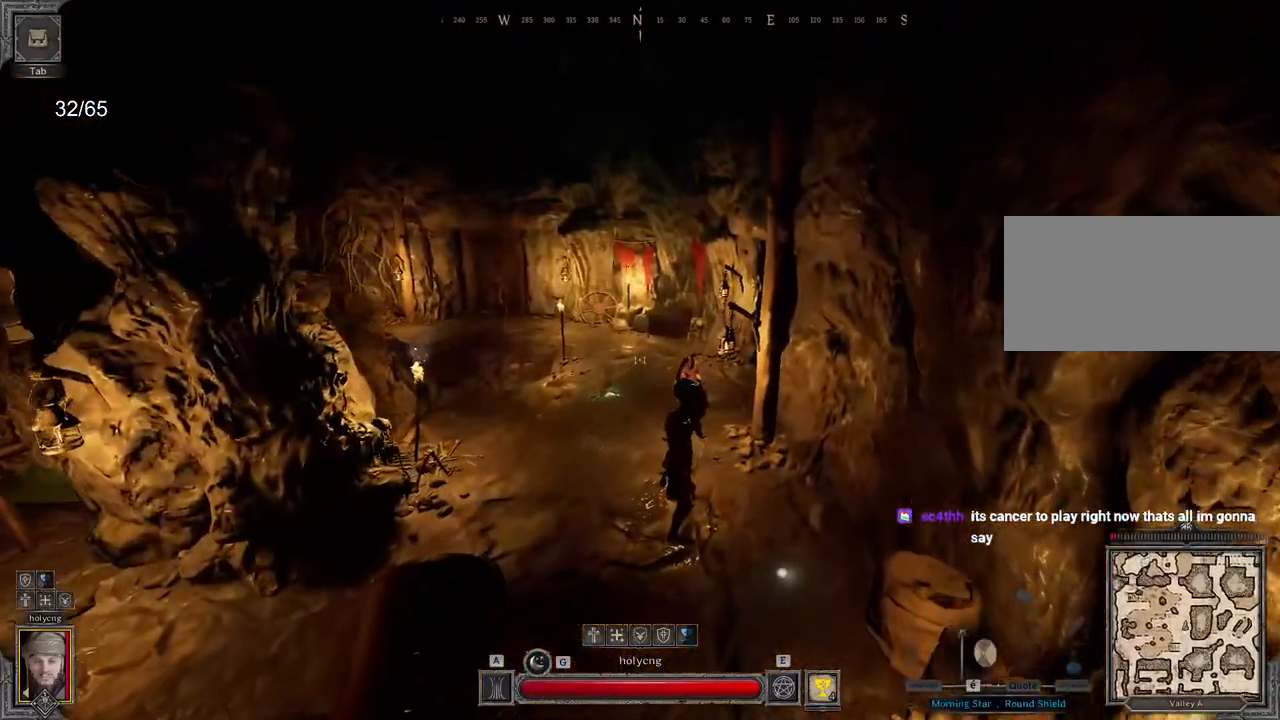
{"keys": ["z"], "mouse": [], "events": [[83, "d", "down"], [483, "d", "up"]]}
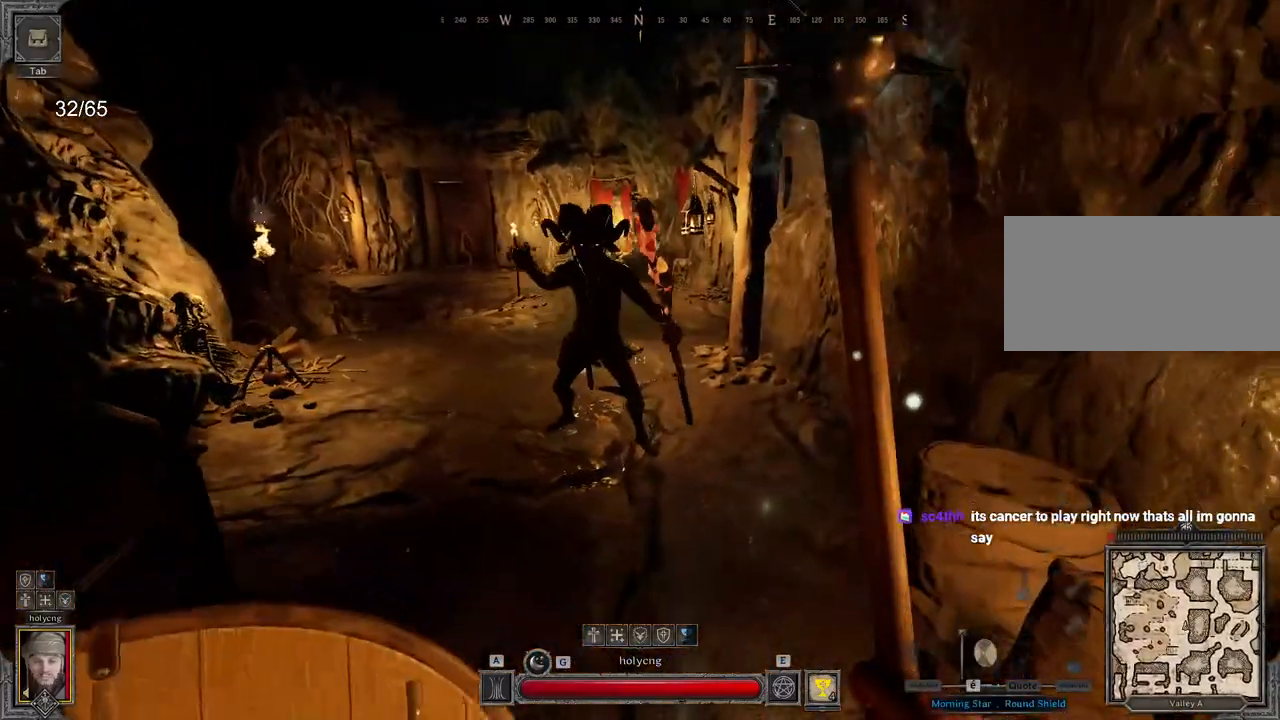
{"keys": ["d", "z"], "mouse": [], "events": [[200, "d", "down"]]}
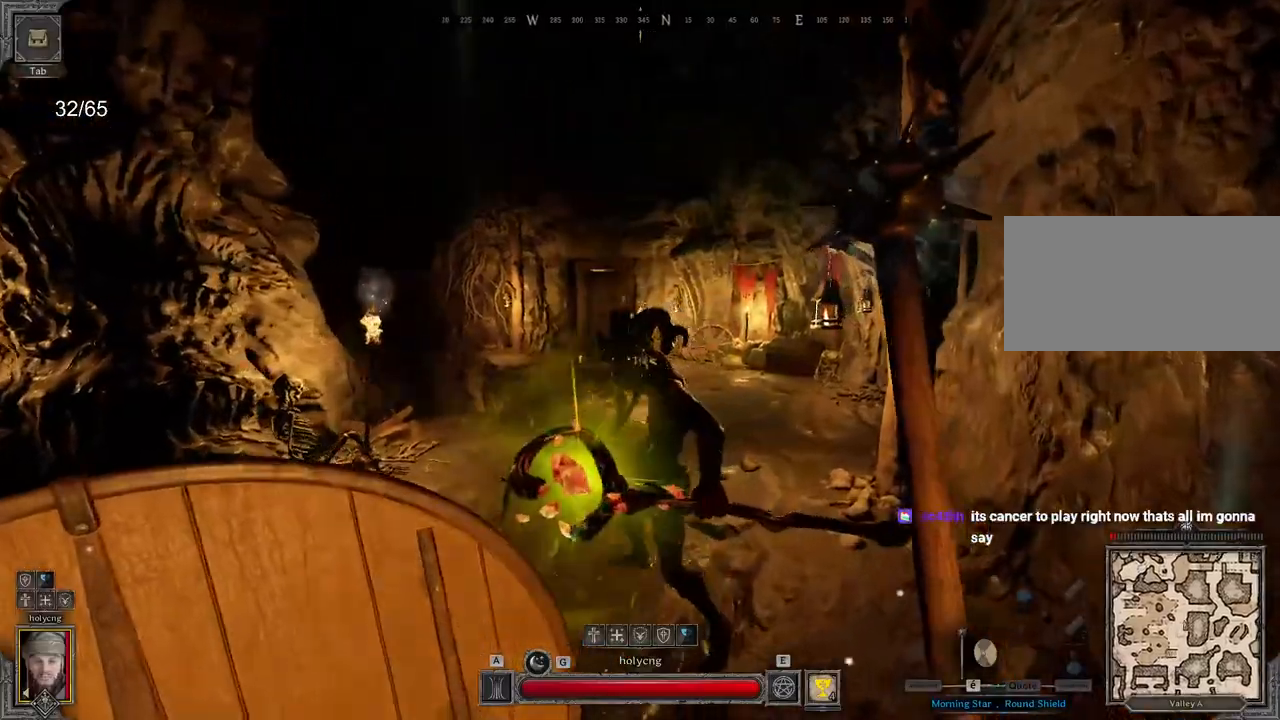
{"keys": ["d", "z"], "mouse": [], "events": []}
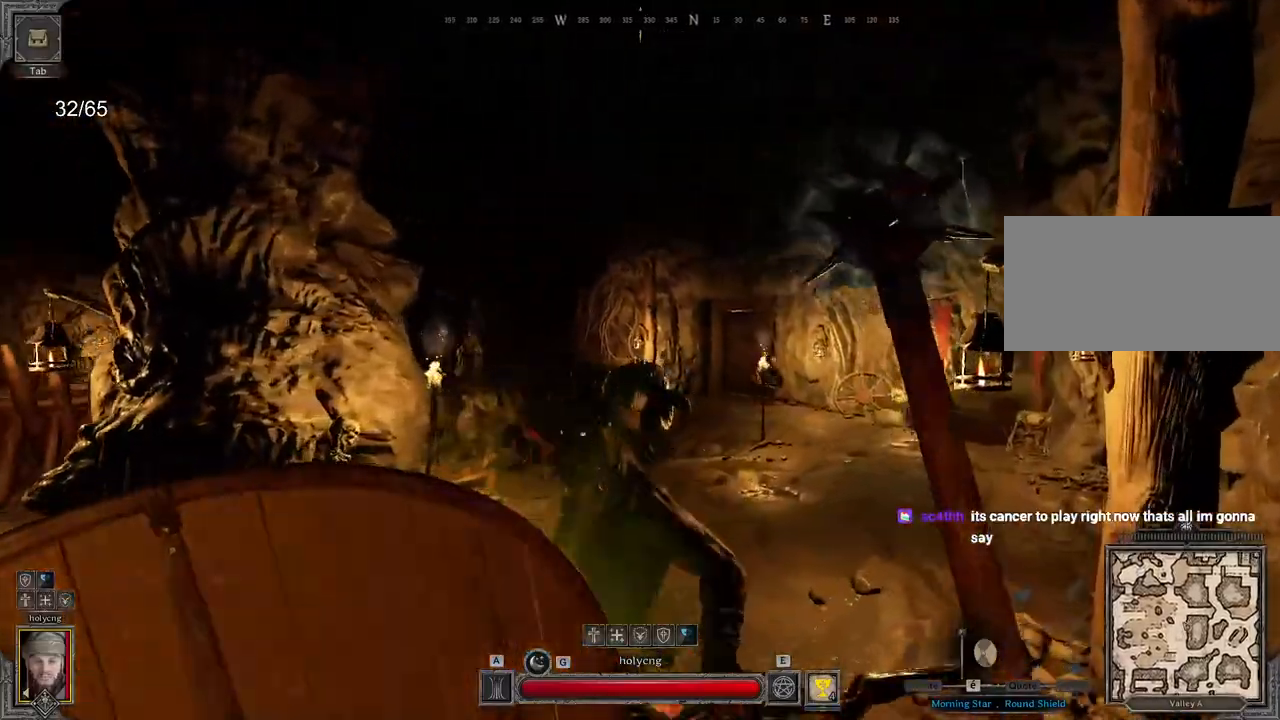
{"keys": ["d", "z"], "mouse": [], "events": []}
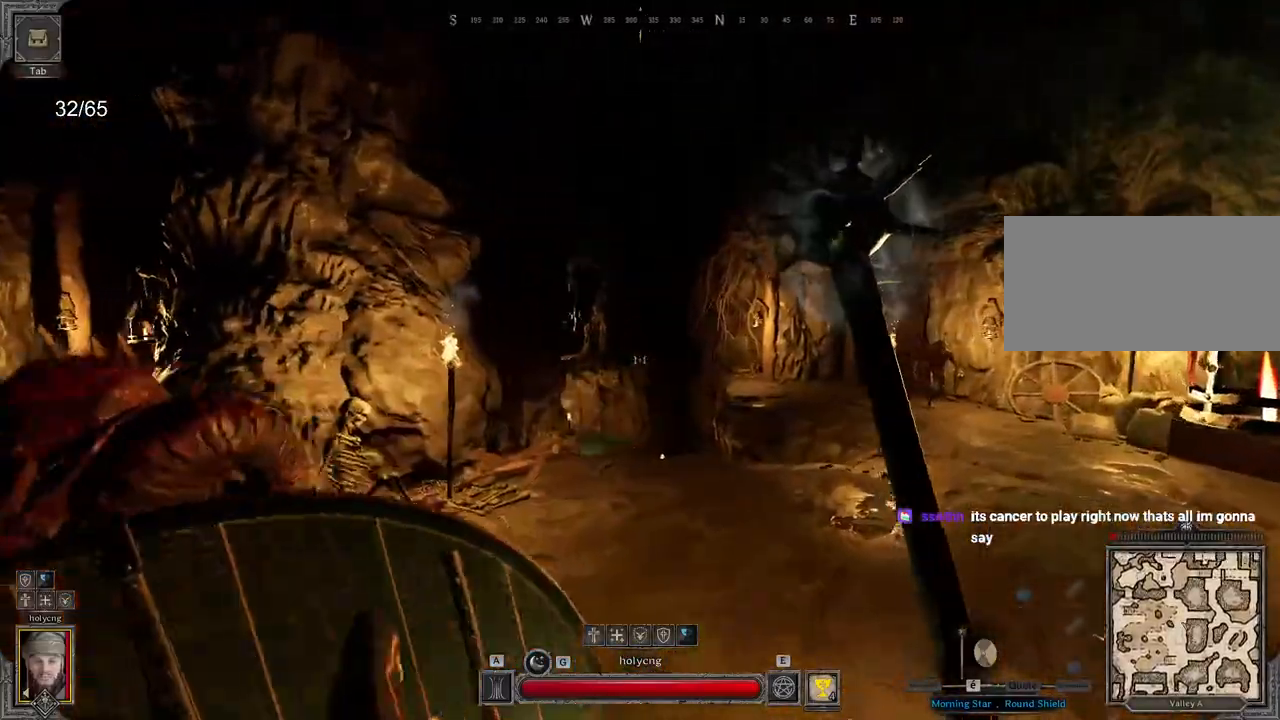
{"keys": ["d", "z"], "mouse": ["left"], "events": [[50, "mouse_left", "down"], [83, "z", "up"], [300, "z", "down"]]}
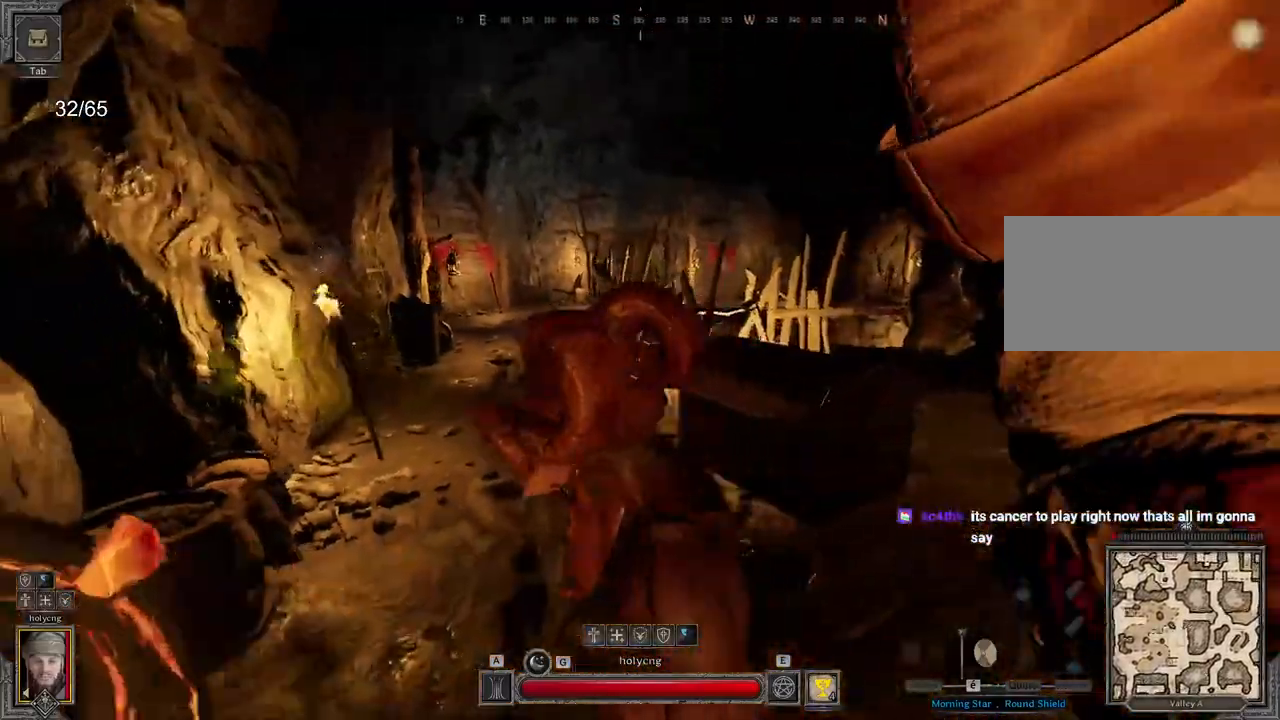
{"keys": ["d"], "mouse": ["left"], "events": [[50, "z", "up"]]}
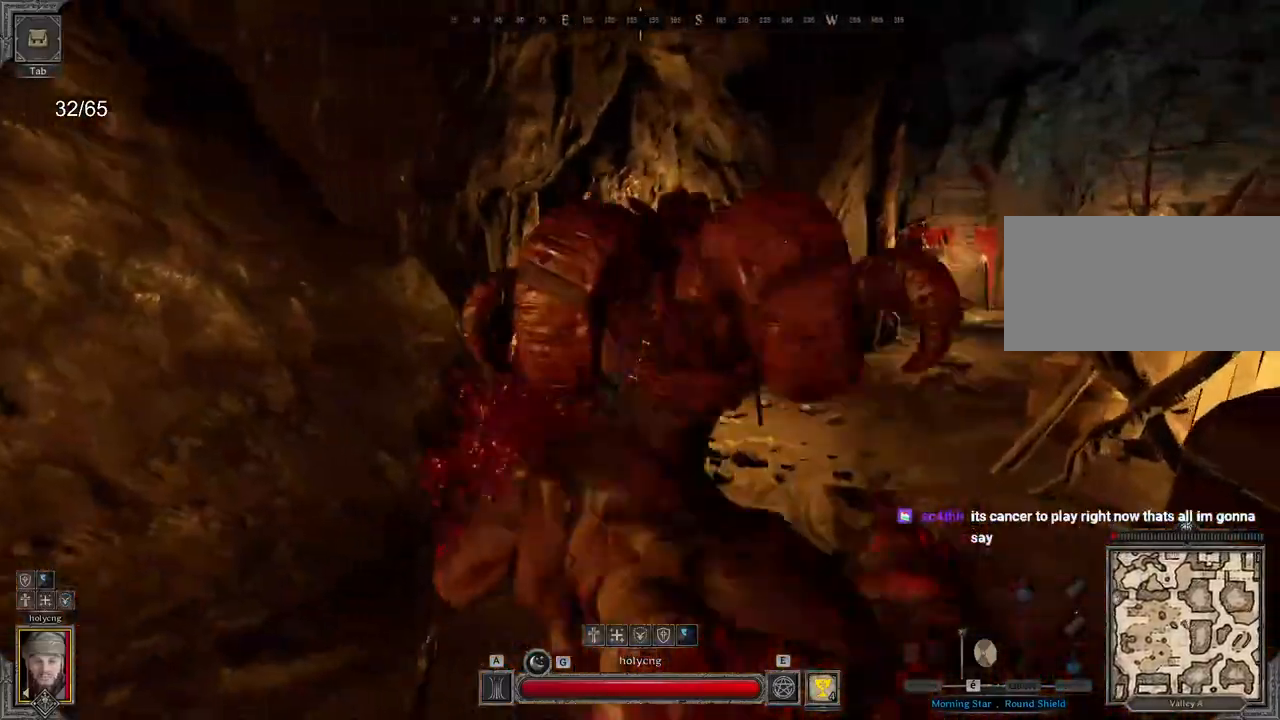
{"keys": ["d"], "mouse": ["left"], "events": []}
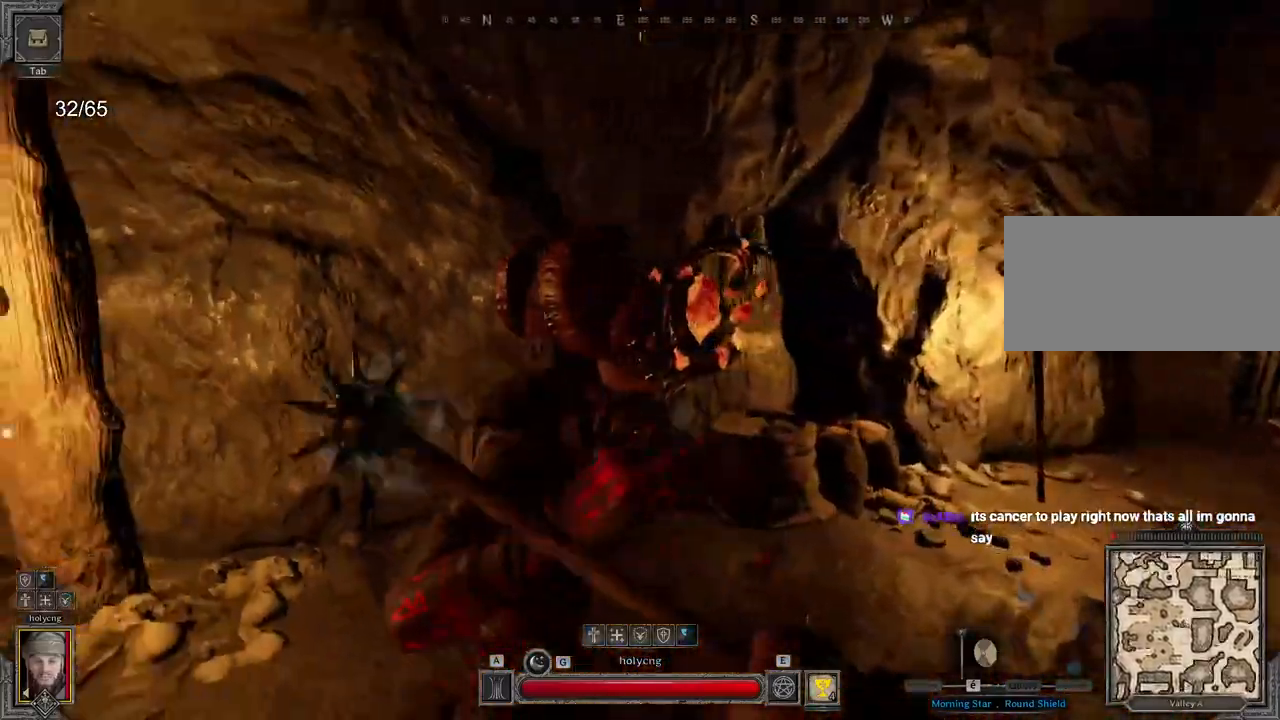
{"keys": ["d"], "mouse": ["left"], "events": [[167, "z", "down"], [417, "z", "up"]]}
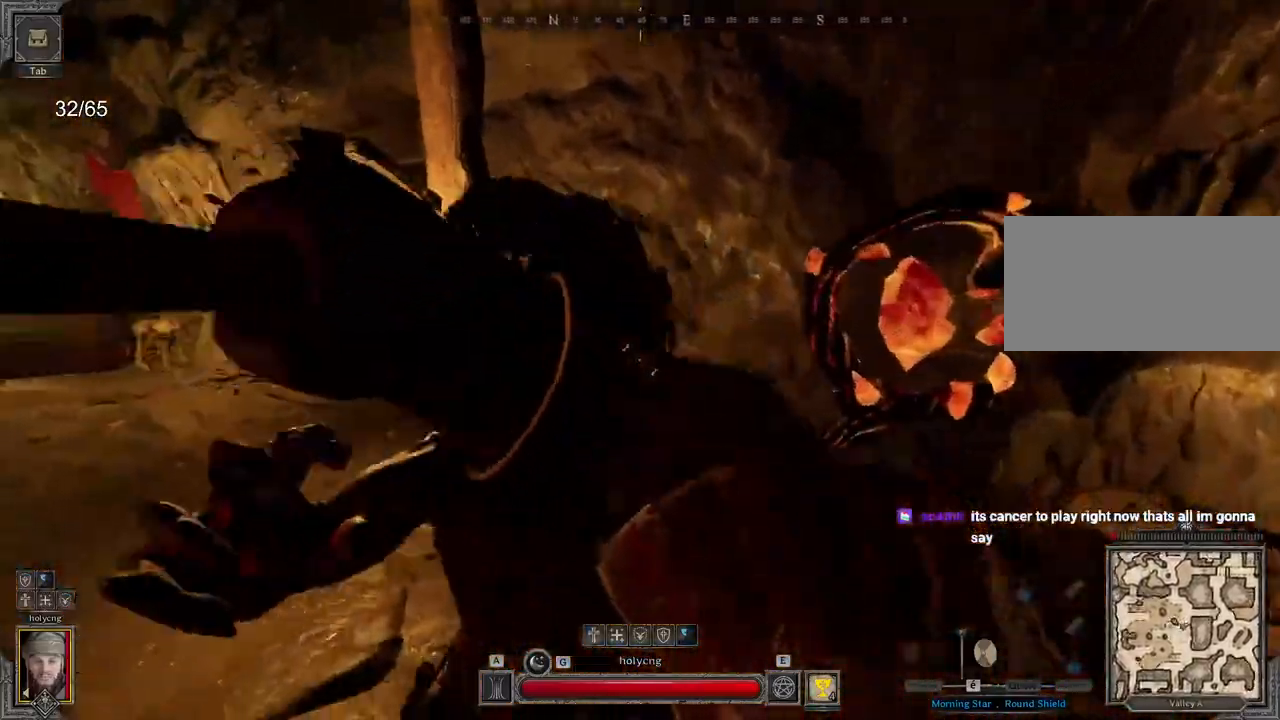
{"keys": ["d", "z"], "mouse": ["left"], "events": [[317, "z", "down"]]}
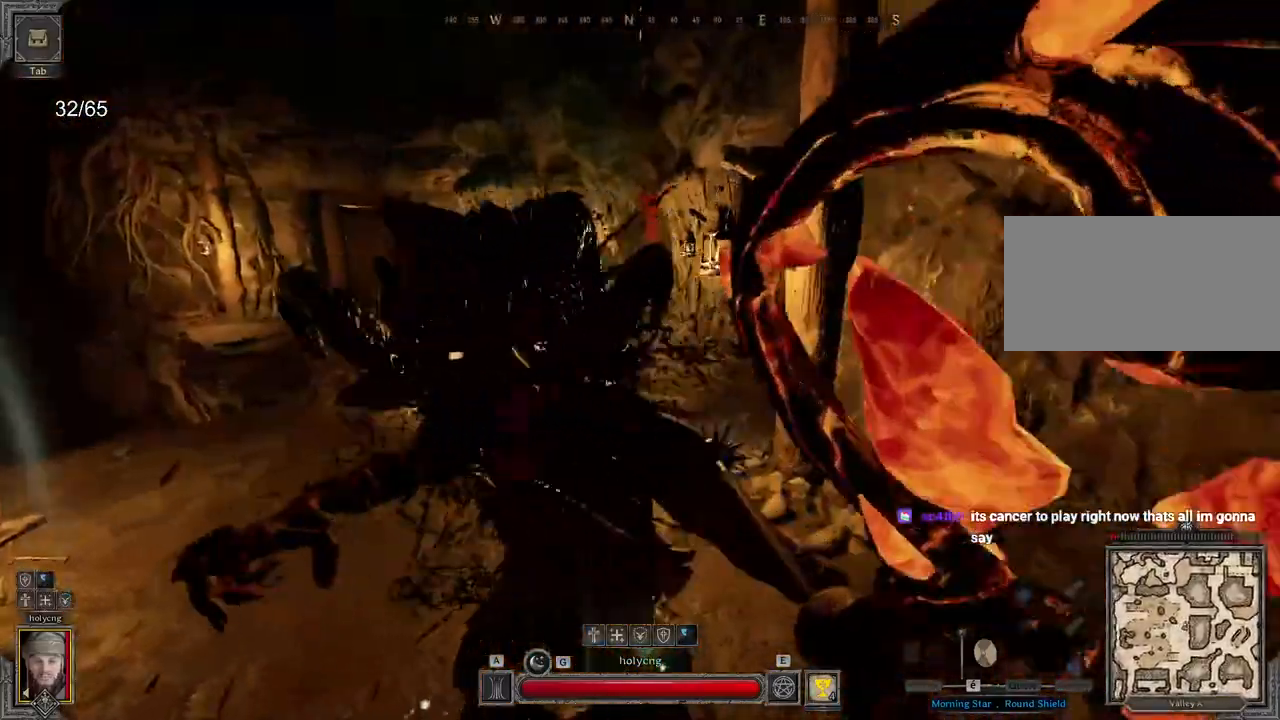
{"keys": ["d"], "mouse": ["left"], "events": [[83, "z", "up"], [317, "ctrl", "down"], [333, "ctrl", "up"], [350, "s", "down"], [367, "s", "up"]]}
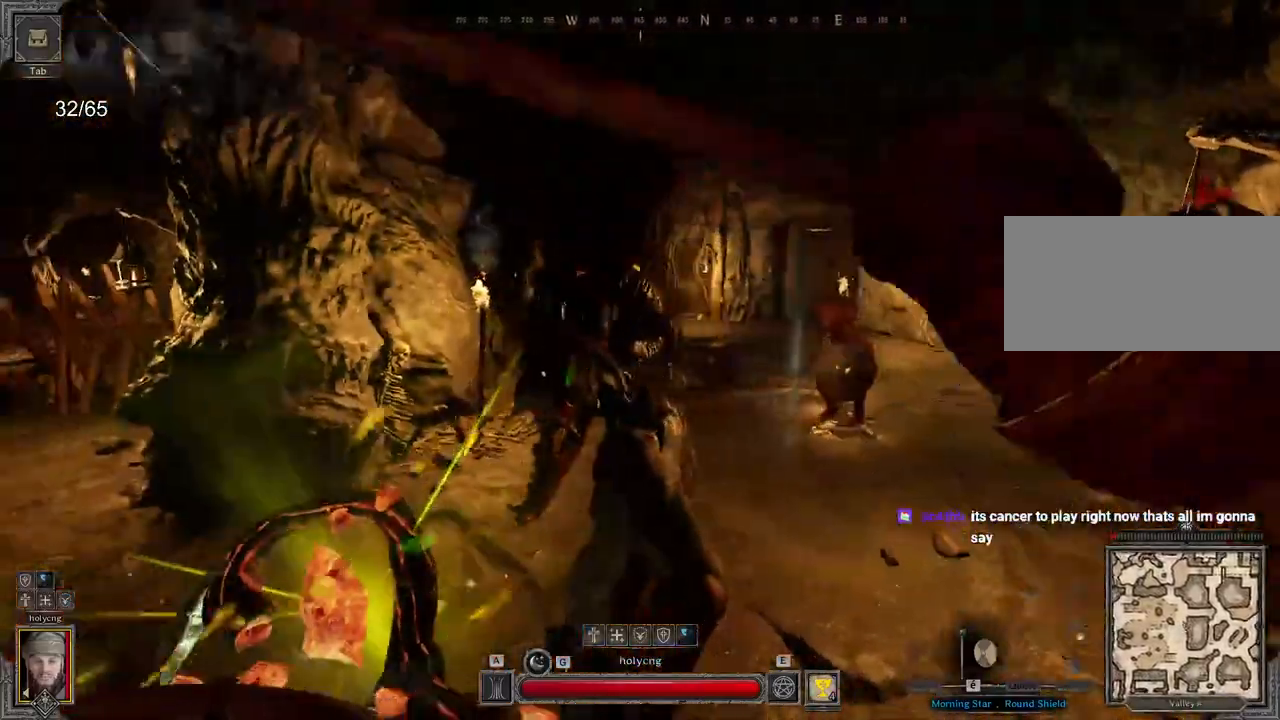
{"keys": ["d"], "mouse": ["left"], "events": []}
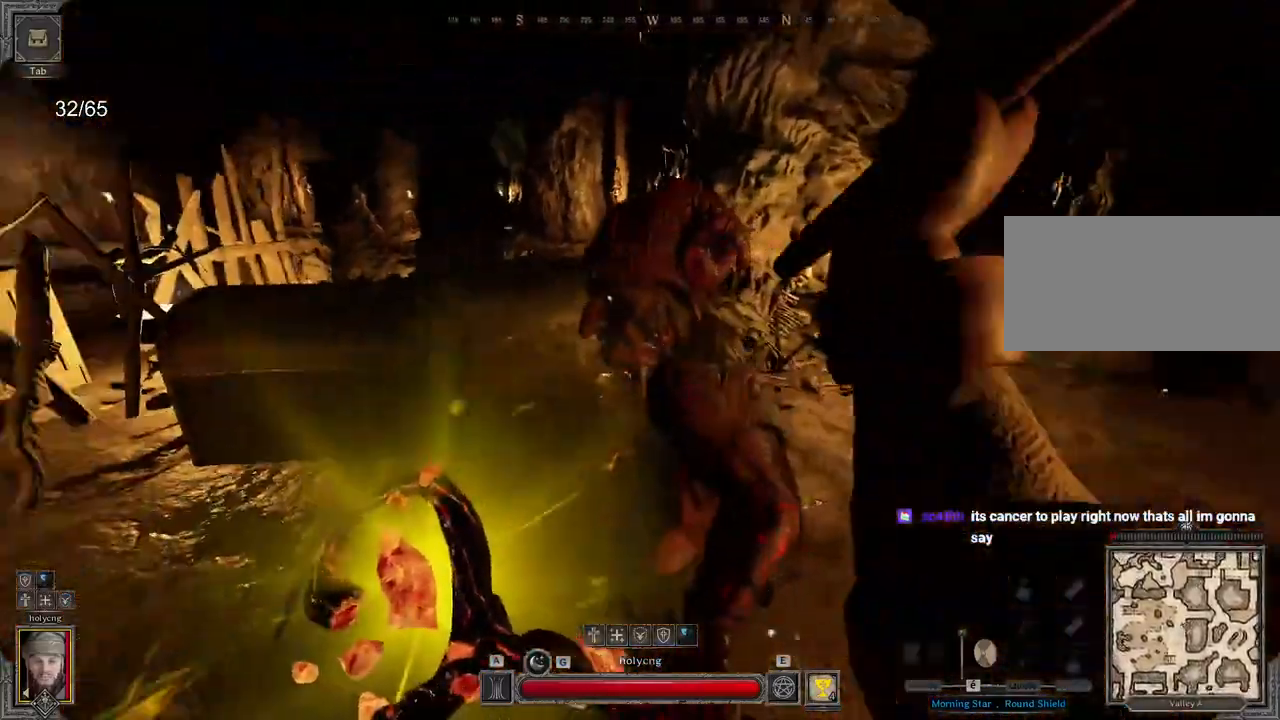
{"keys": ["d", "z"], "mouse": [], "events": [[233, "mouse_left", "up"], [450, "z", "down"]]}
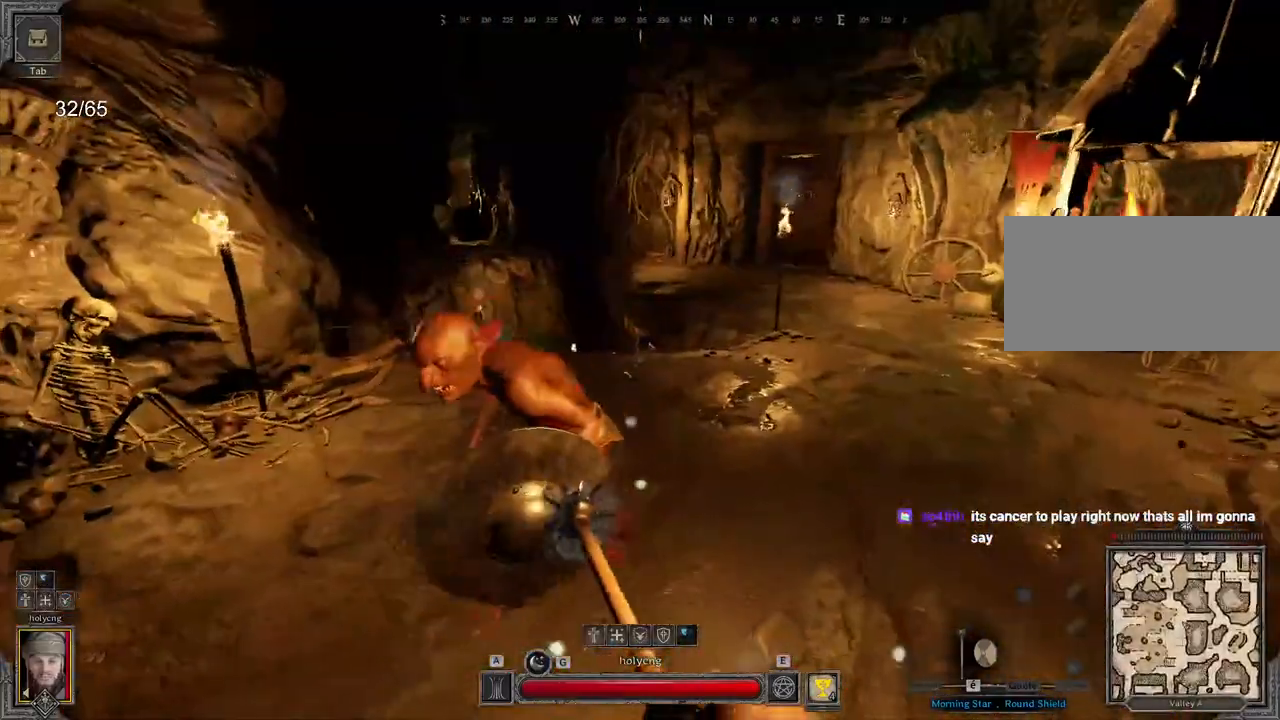
{"keys": ["q"], "mouse": [], "events": [[383, "z", "up"], [483, "d", "up"], [500, "q", "down"]]}
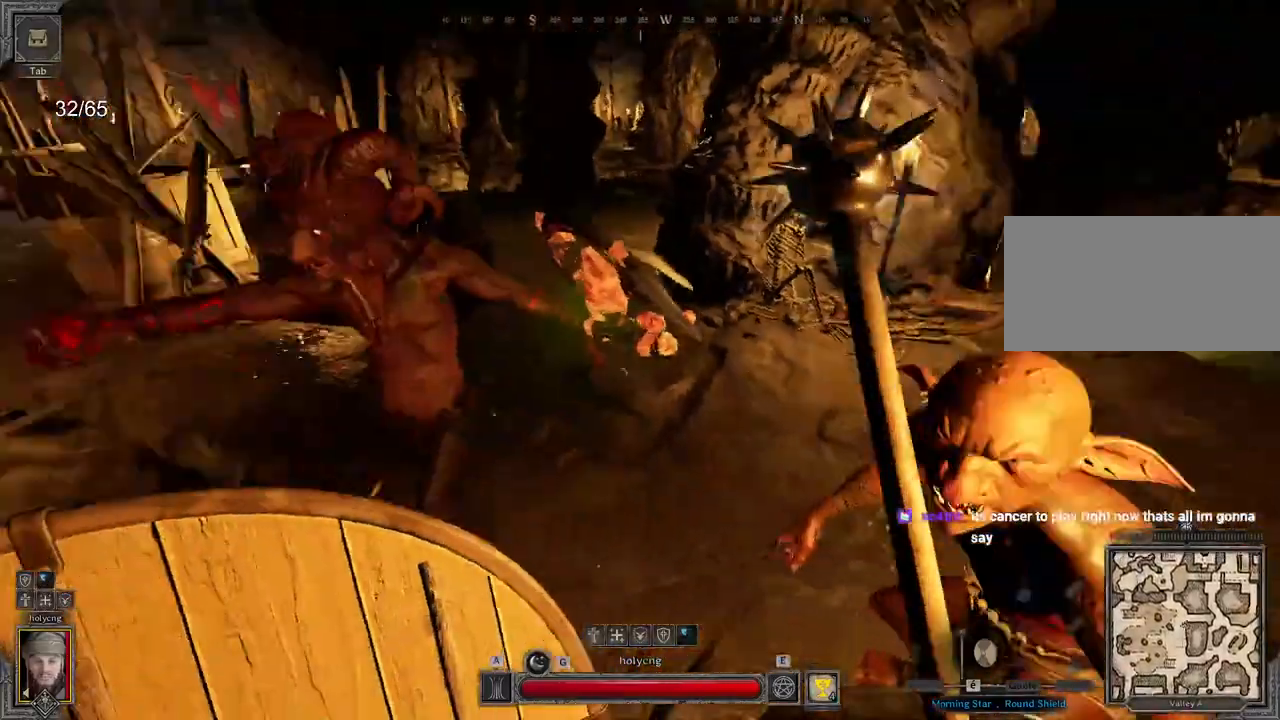
{"keys": ["q", "s"], "mouse": ["right"], "events": [[83, "mouse_right", "down"], [217, "s", "down"]]}
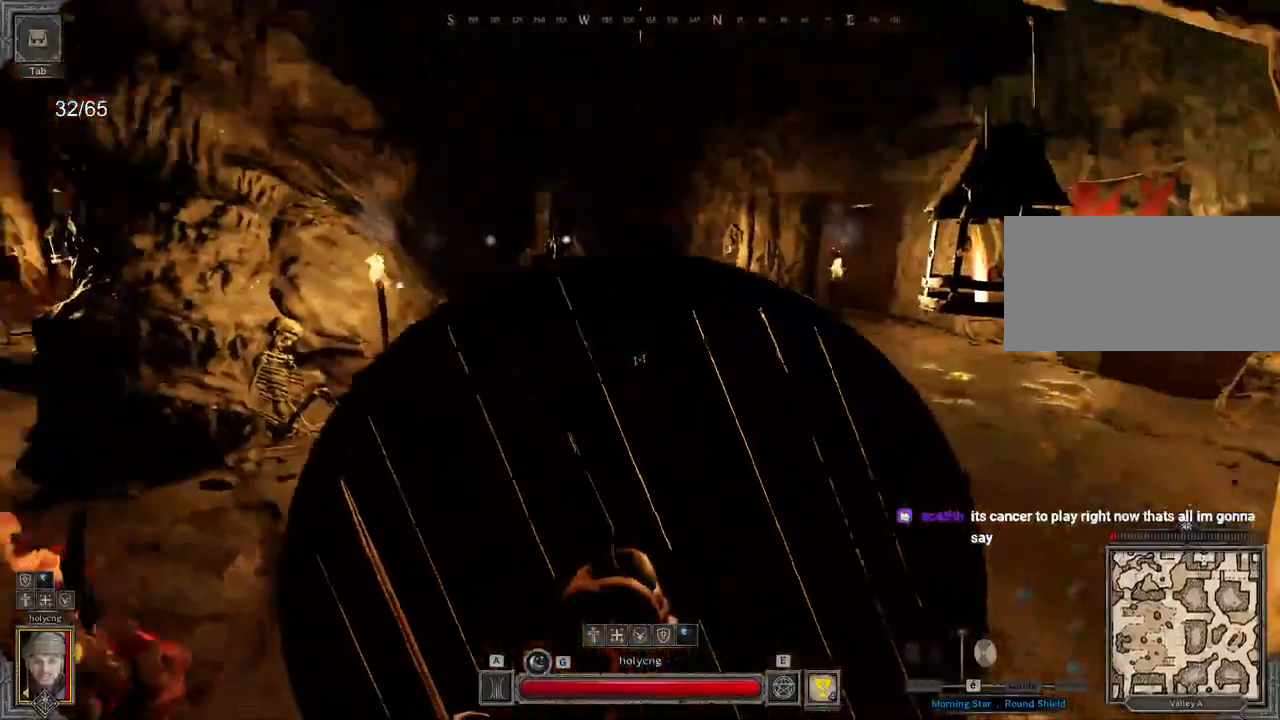
{"keys": ["q", "s"], "mouse": [], "events": [[17, "d", "down"], [83, "d", "up"], [383, "mouse_right", "up"], [417, "s", "up"], [500, "s", "down"]]}
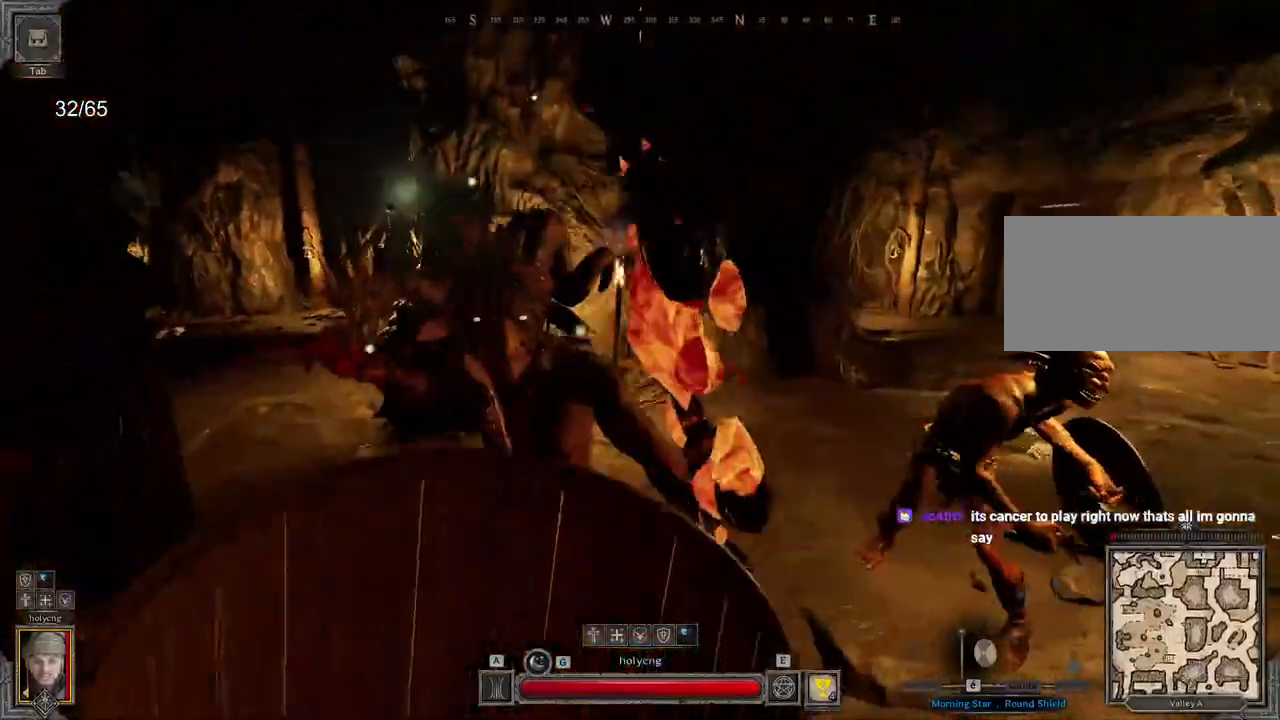
{"keys": ["q"], "mouse": ["left"], "events": [[50, "mouse_left", "down"], [150, "s", "up"]]}
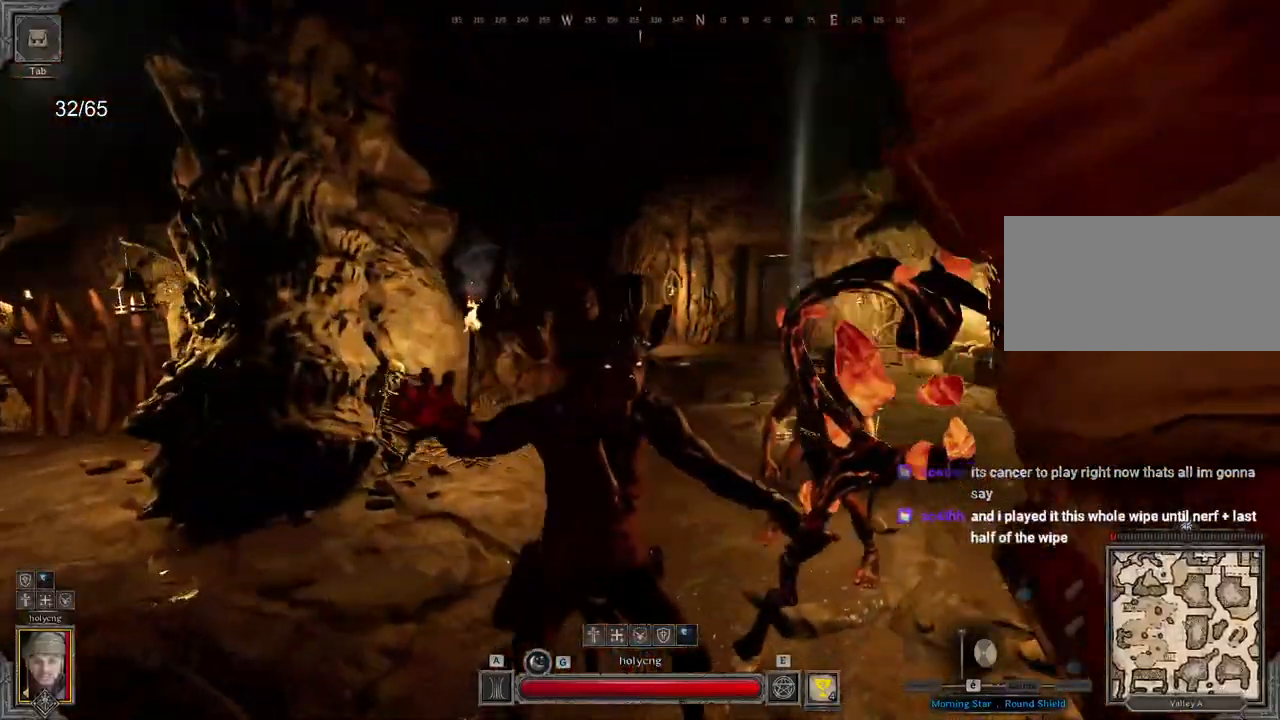
{"keys": ["s"], "mouse": ["left"], "events": [[17, "mouse_left", "up"], [67, "z", "down"], [133, "z", "up"], [250, "s", "down"], [433, "mouse_left", "down"], [483, "q", "up"]]}
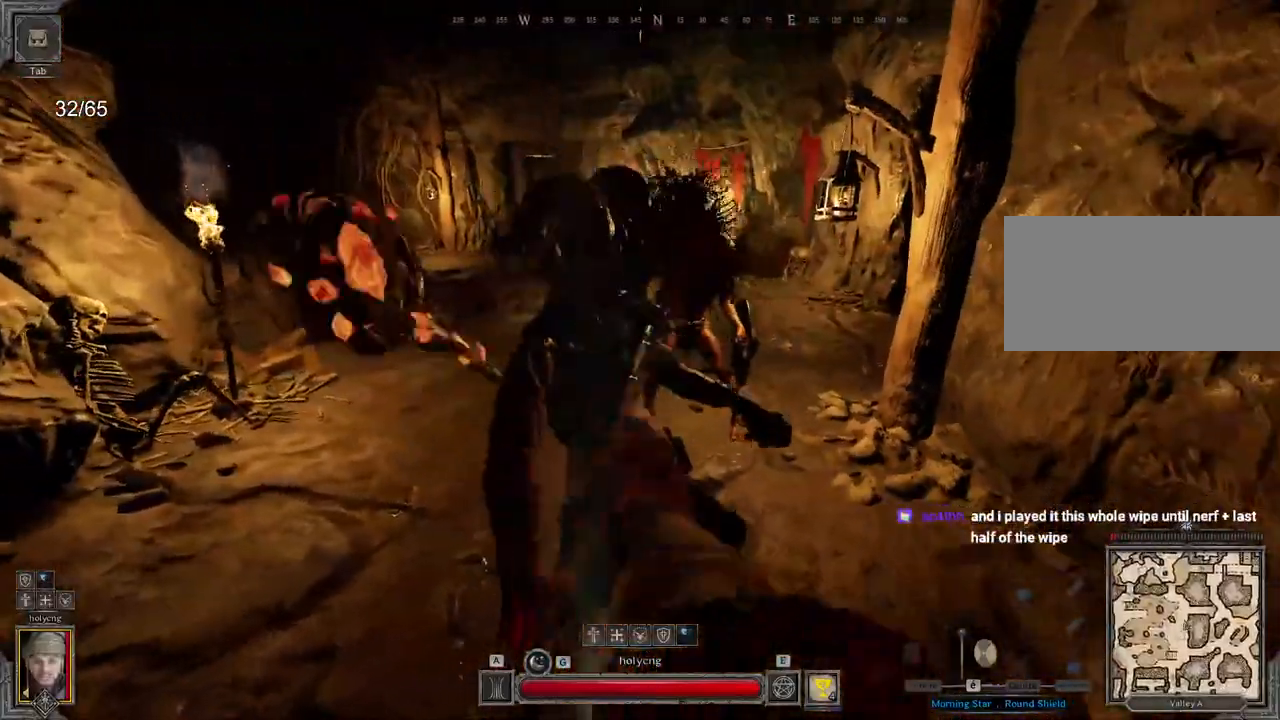
{"keys": ["z"], "mouse": ["left"], "events": [[150, "d", "down"], [150, "s", "up"], [267, "z", "down"], [383, "d", "up"]]}
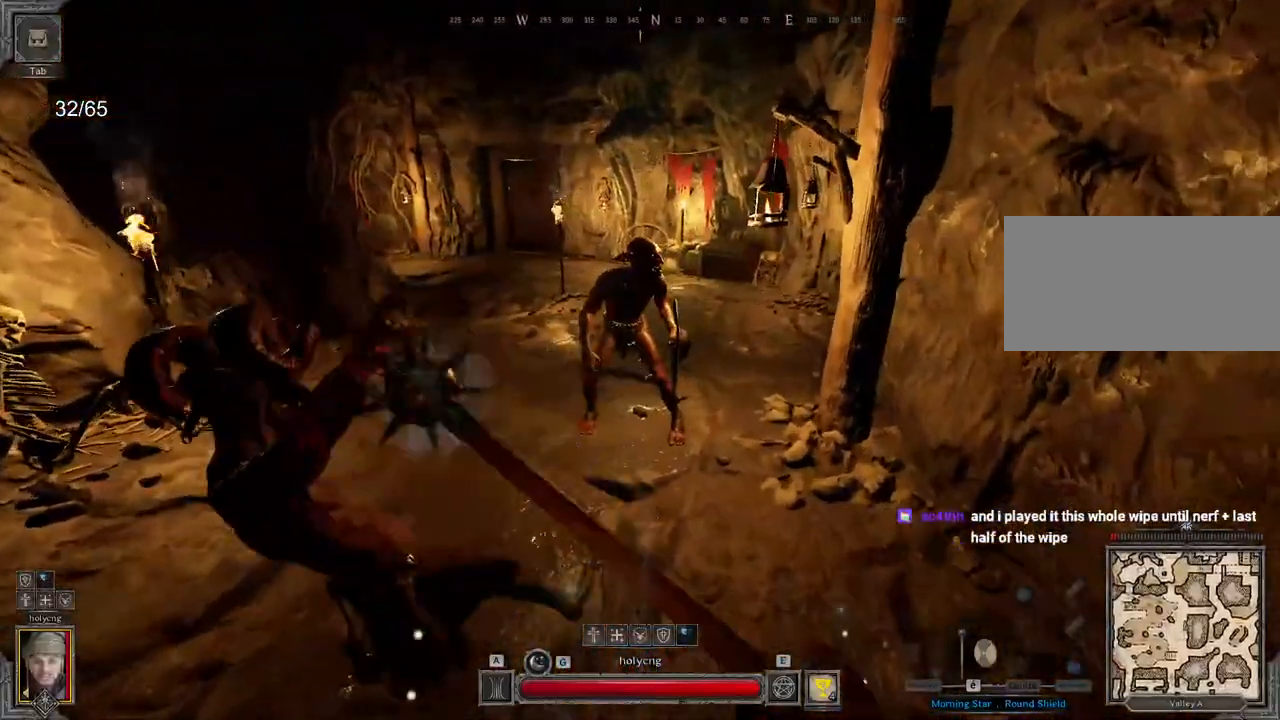
{"keys": [], "mouse": ["left"], "events": [[417, "z", "up"]]}
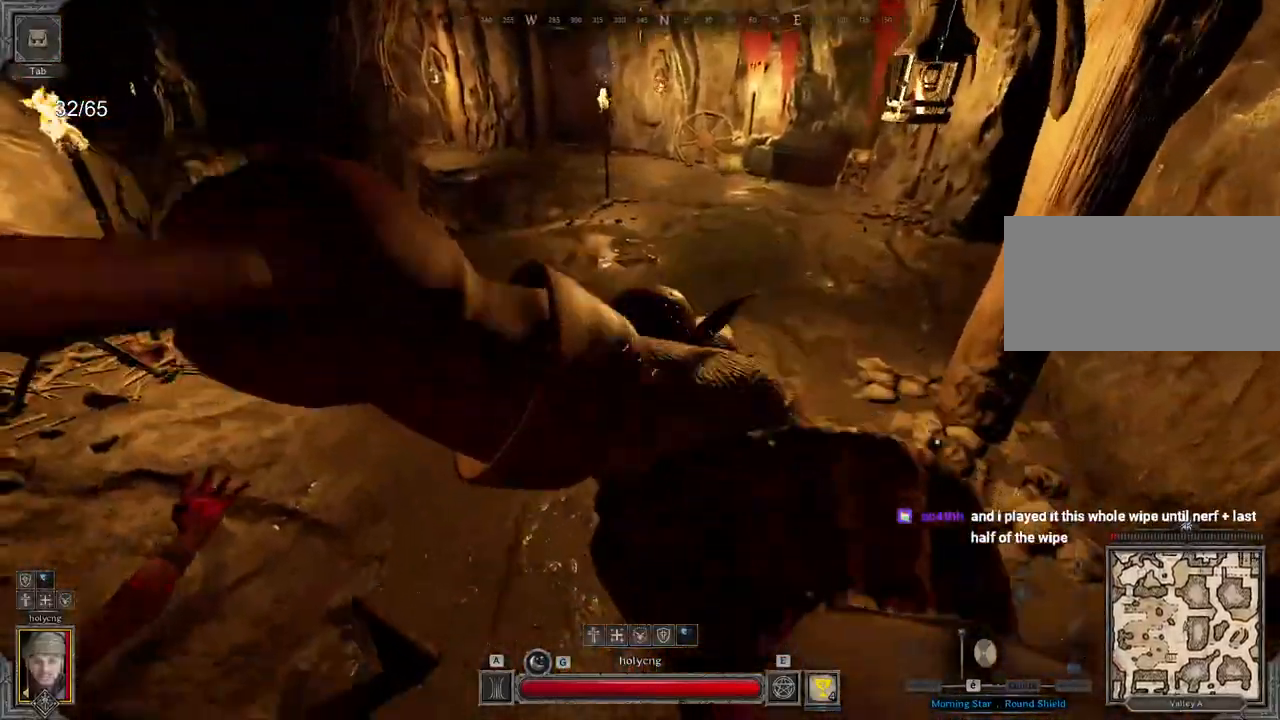
{"keys": ["q"], "mouse": [], "events": [[17, "s", "down"], [133, "mouse_left", "up"], [150, "q", "down"], [233, "s", "up"]]}
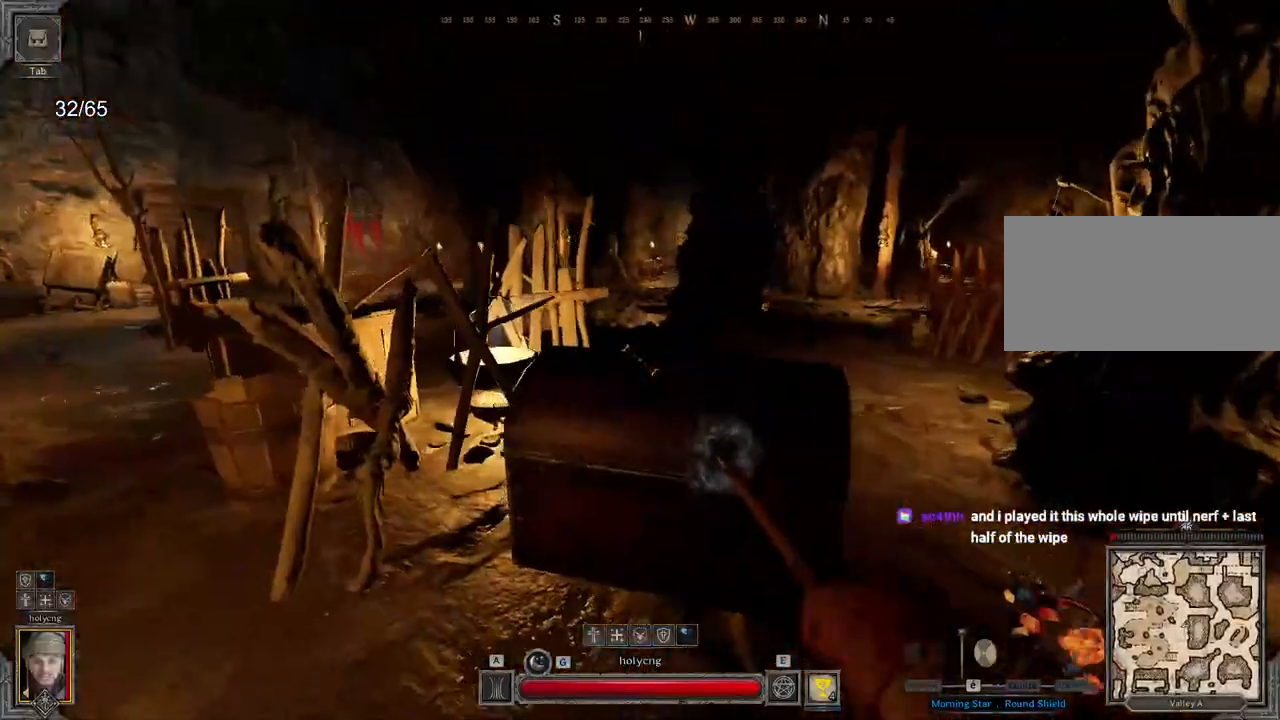
{"keys": ["s"], "mouse": ["left"], "events": [[67, "s", "down"], [83, "q", "up"], [467, "mouse_left", "down"]]}
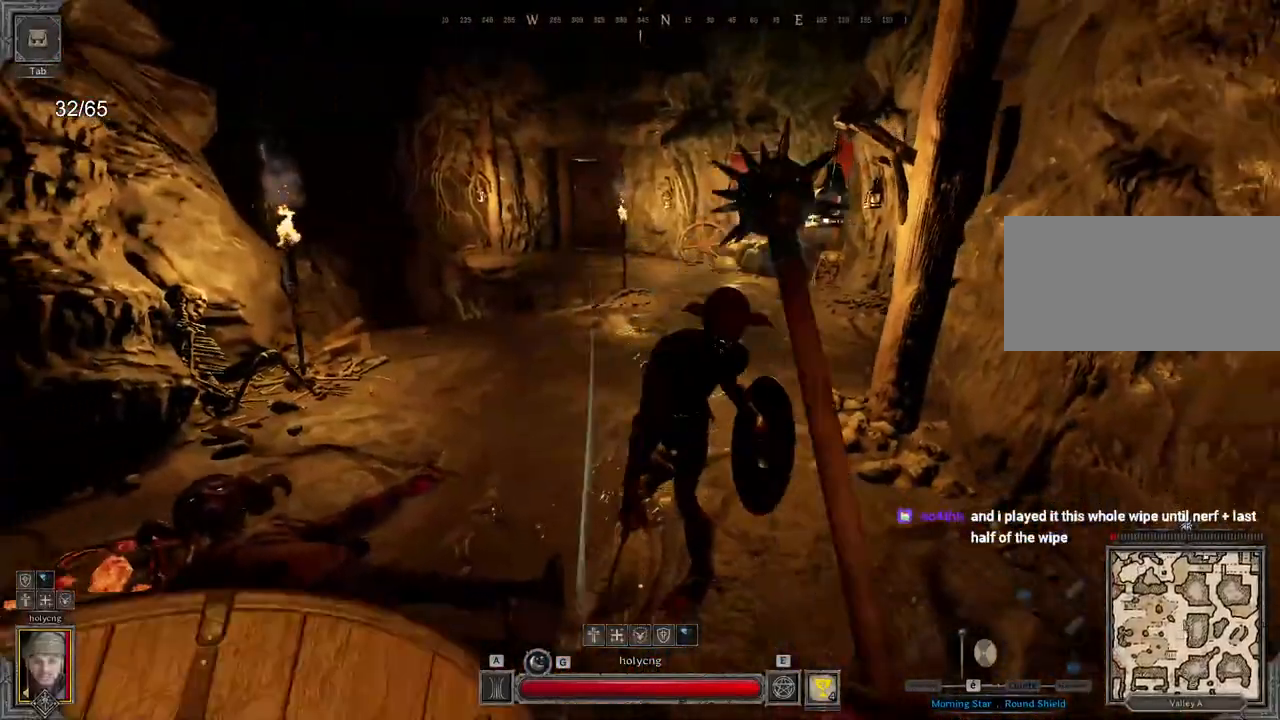
{"keys": ["z"], "mouse": ["left"], "events": [[83, "s", "up"], [233, "z", "down"]]}